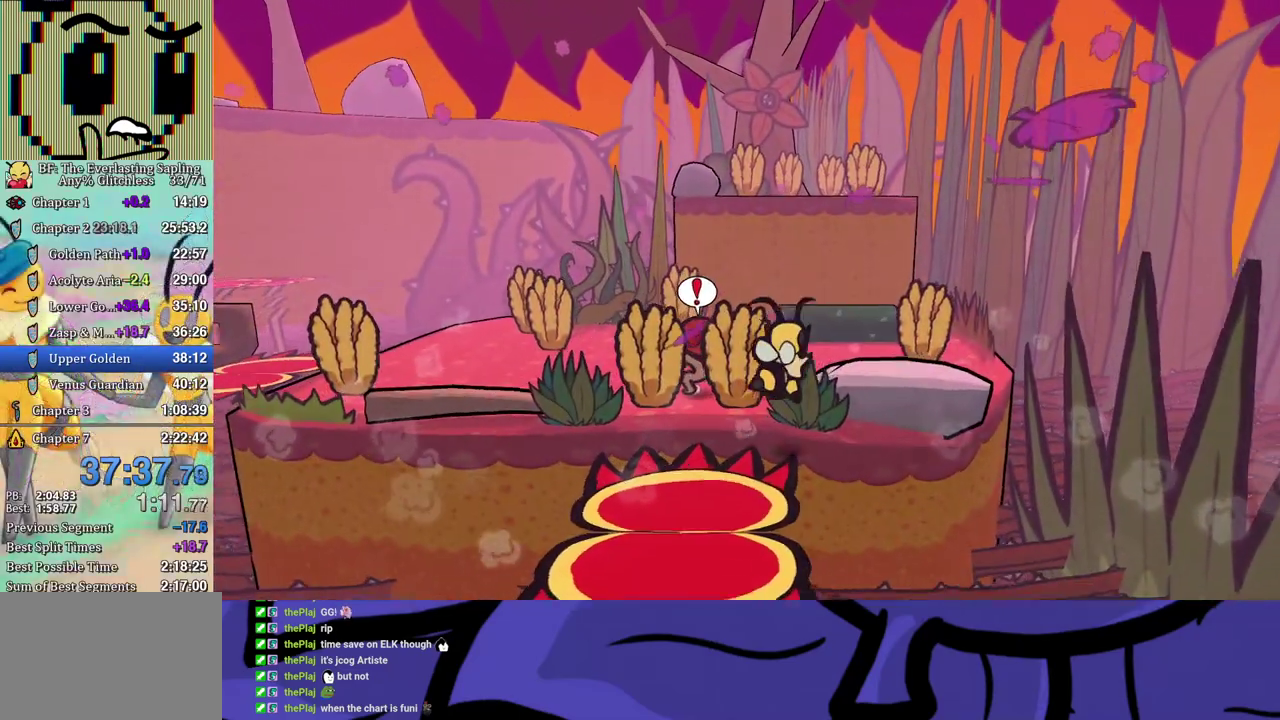
Gameplay with a controller (Xbox layout); each line is a JSON object with the inputs held at the frame after it. "events" lists button and stick changes between this image and that frame as [ms after this image, input, new state], when the widget could be followed in between. Not read: L1 L2 L3 R1 R2 R3.
{"buttons": ["B"], "left_stick": "right", "events": [[183, "A", "down"], [317, "A", "up"], [333, "left_stick", "right"]]}
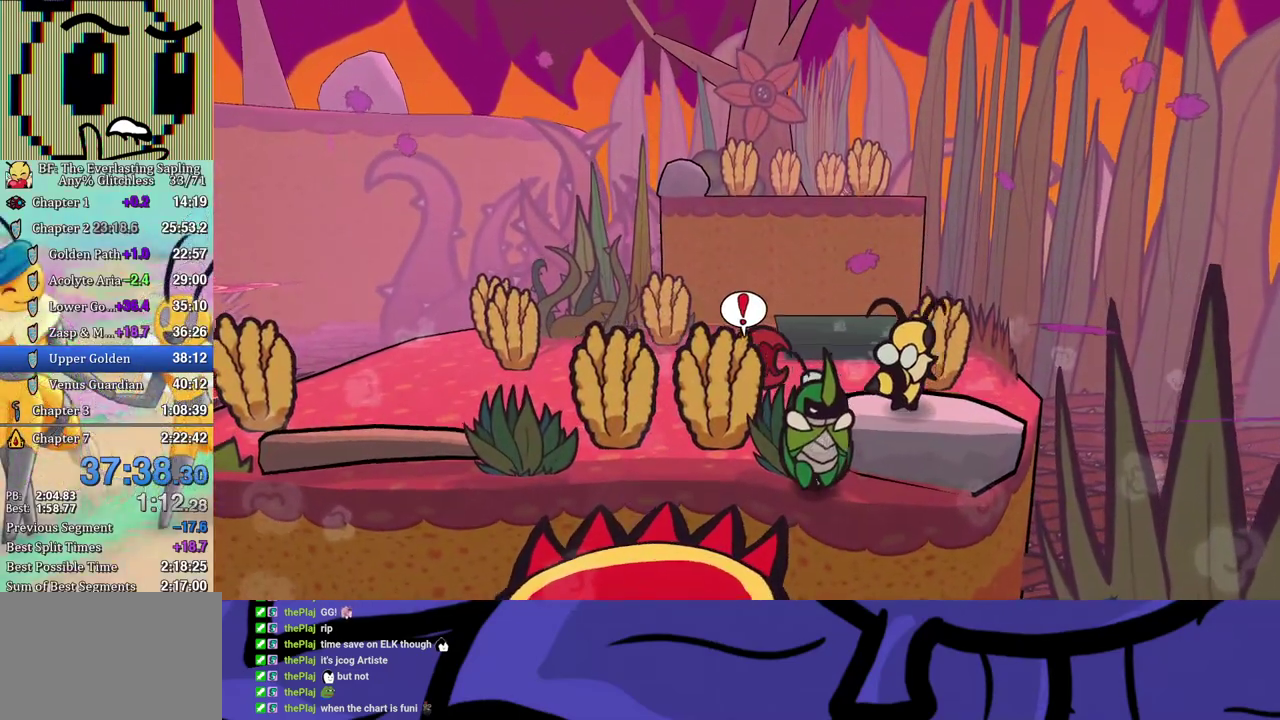
{"buttons": [], "left_stick": "up-right", "events": [[50, "A", "down"], [50, "left_stick", "up-right"], [167, "A", "up"], [233, "B", "up"]]}
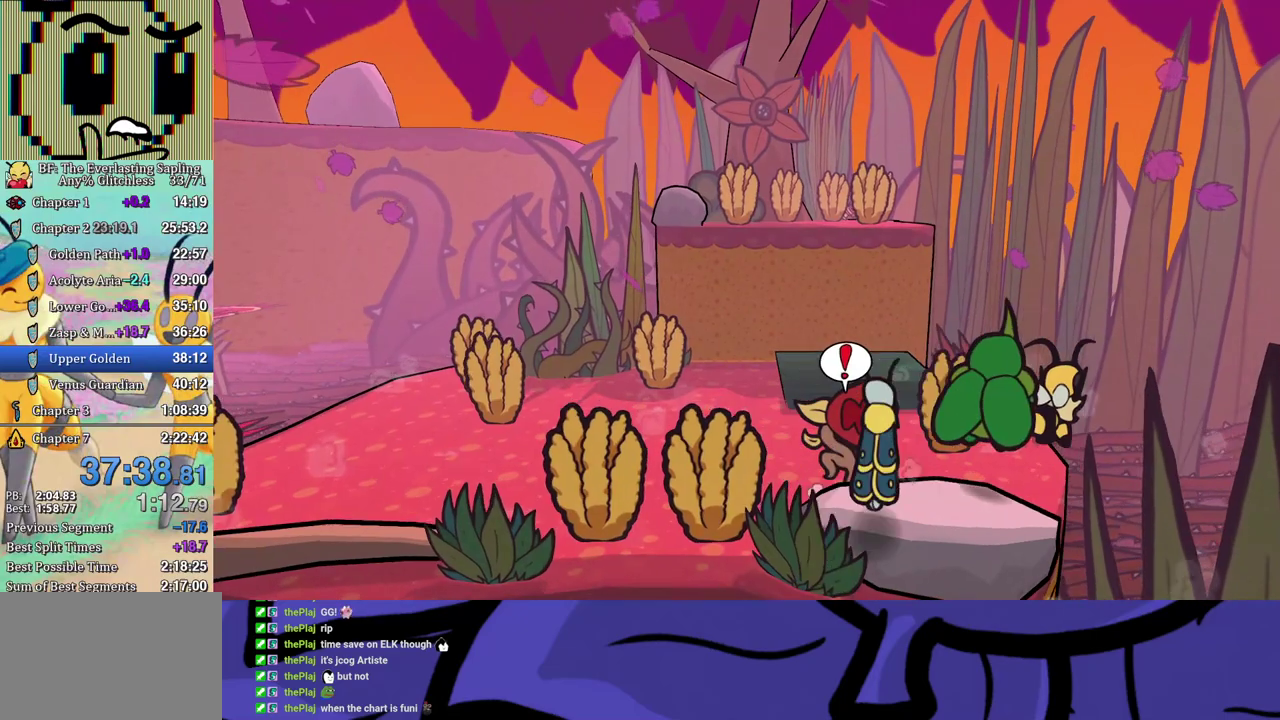
{"buttons": [], "left_stick": "up", "events": [[267, "left_stick", "up"]]}
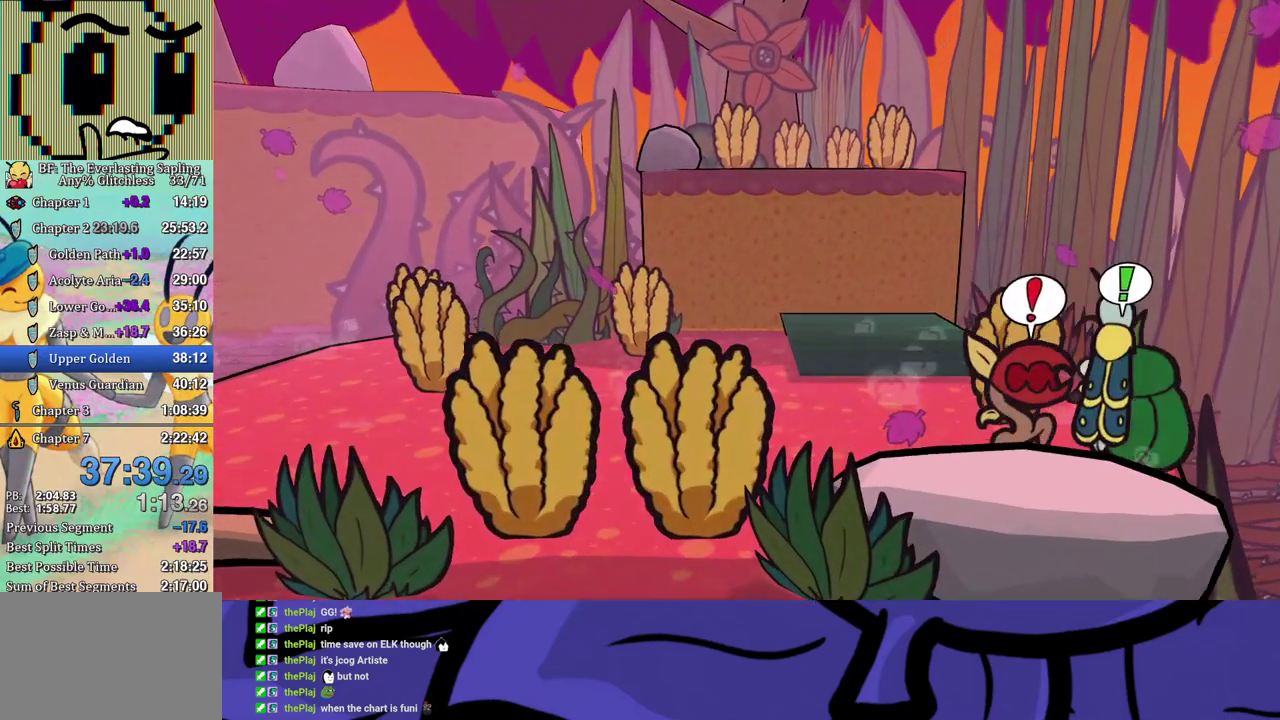
{"buttons": ["A"], "left_stick": "up-left", "events": [[433, "A", "down"], [483, "left_stick", "up-left"]]}
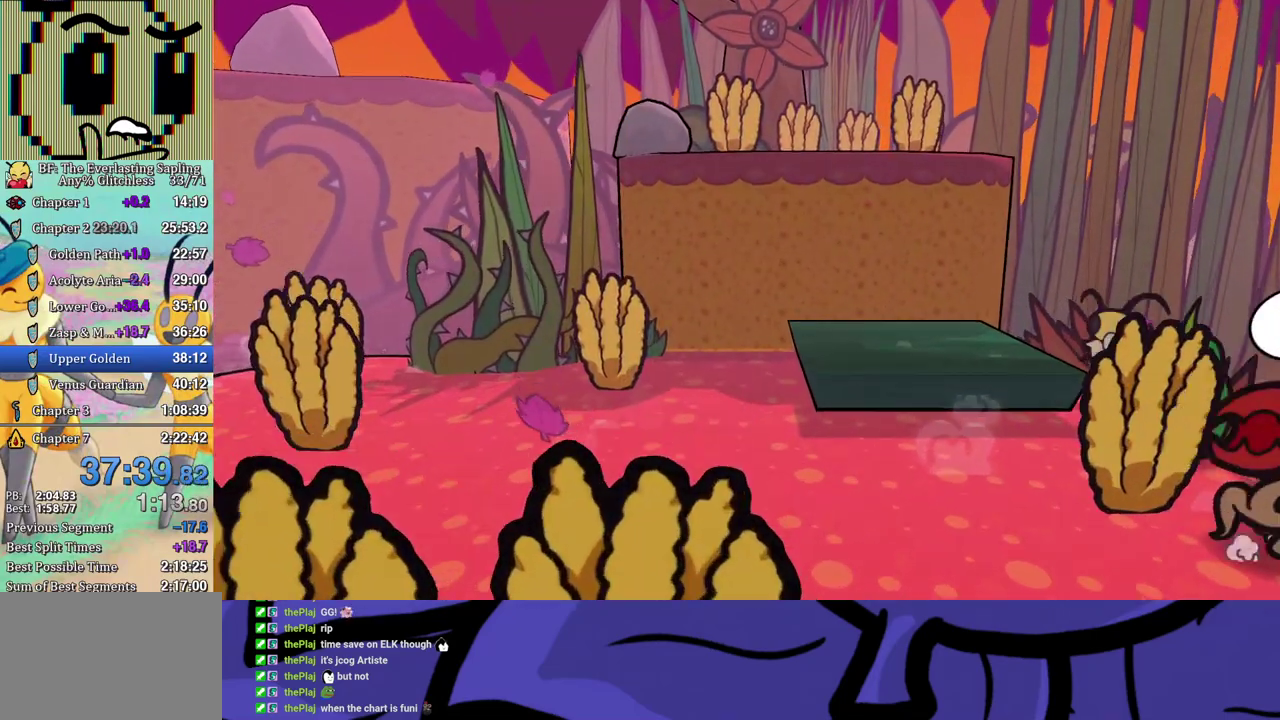
{"buttons": [], "left_stick": "center", "events": [[167, "A", "up"], [433, "left_stick", "center"]]}
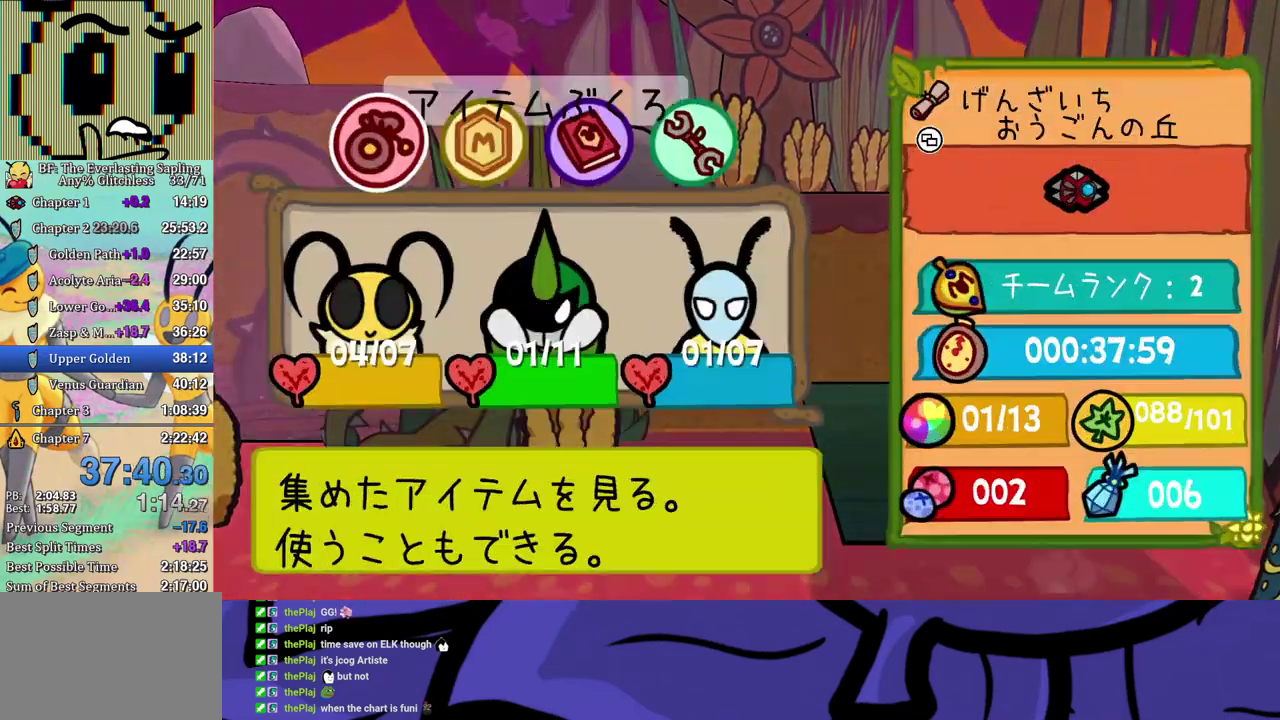
{"buttons": ["DPAD_DOWN"], "left_stick": "center", "events": [[50, "DPAD_RIGHT", "down"], [133, "A", "down"], [133, "DPAD_RIGHT", "up"], [200, "A", "up"], [483, "DPAD_DOWN", "down"]]}
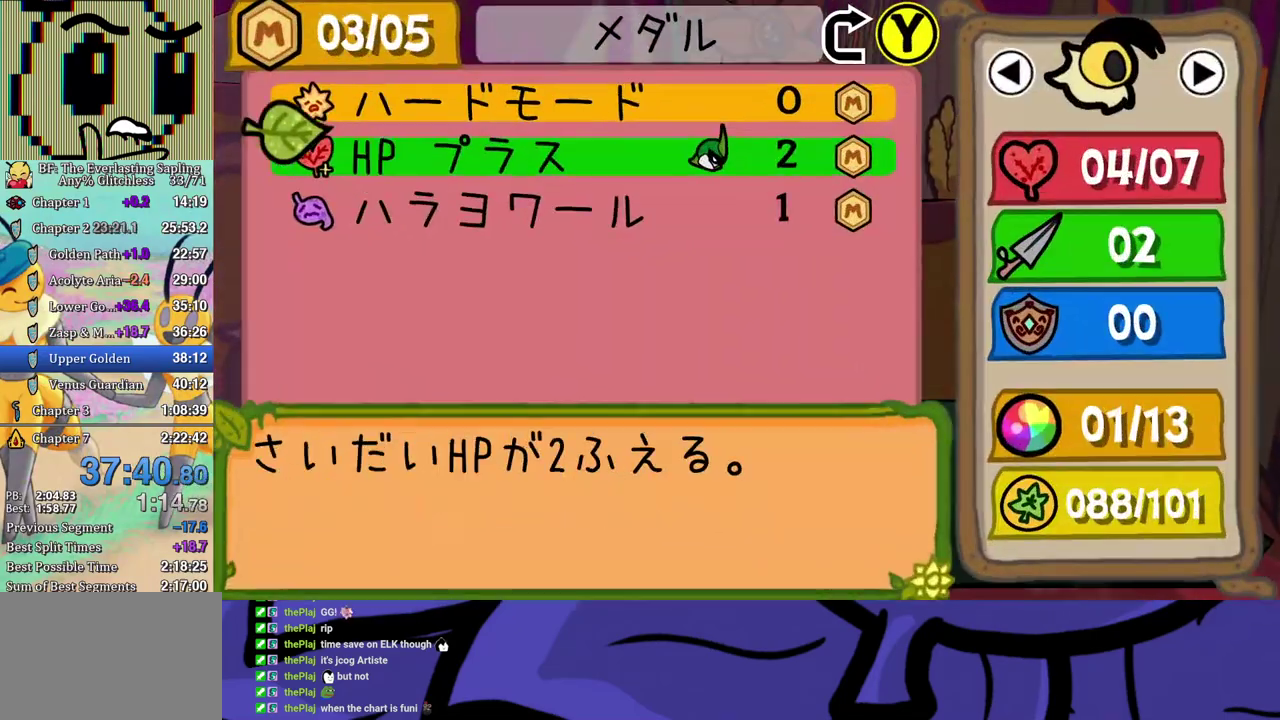
{"buttons": [], "left_stick": "center", "events": [[67, "DPAD_DOWN", "up"], [100, "A", "down"], [150, "A", "up"], [217, "A", "down"], [267, "A", "up"], [317, "B", "down"], [417, "B", "up"]]}
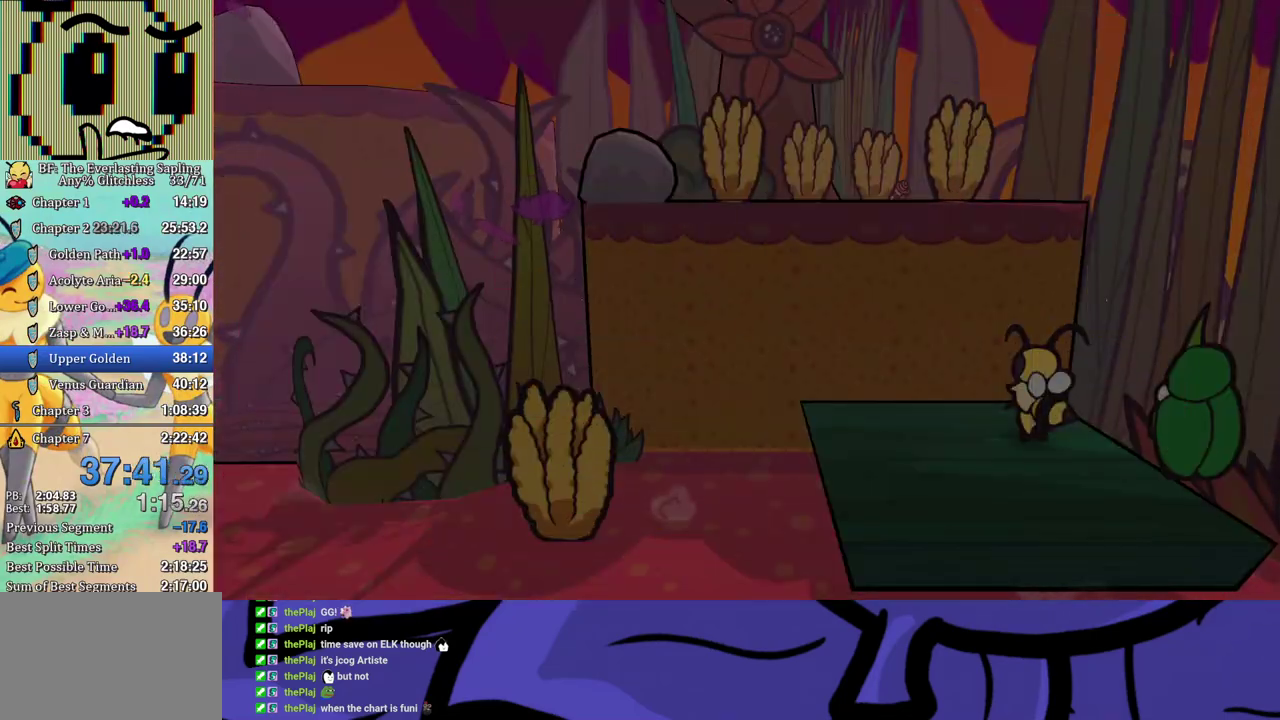
{"buttons": [], "left_stick": "up-left", "events": [[133, "B", "down"], [200, "B", "up"], [417, "X", "down"], [433, "left_stick", "up-left"], [483, "X", "up"]]}
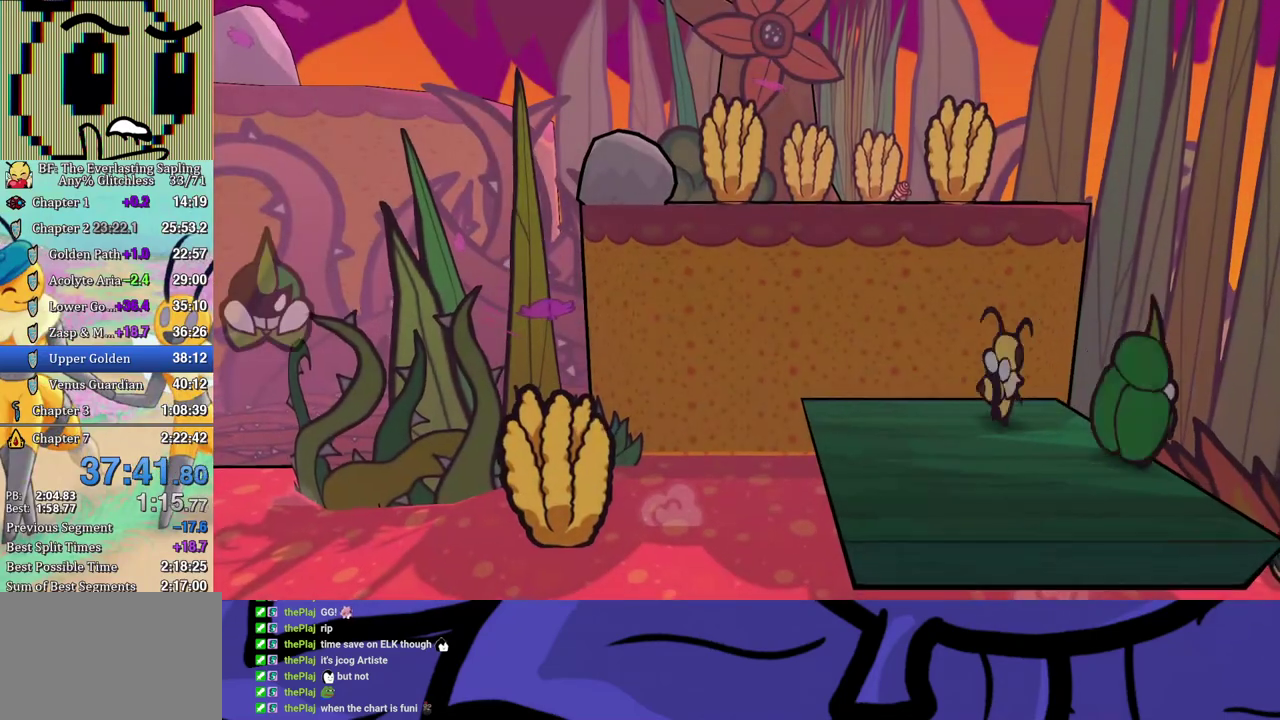
{"buttons": [], "left_stick": "center", "events": [[283, "left_stick", "center"]]}
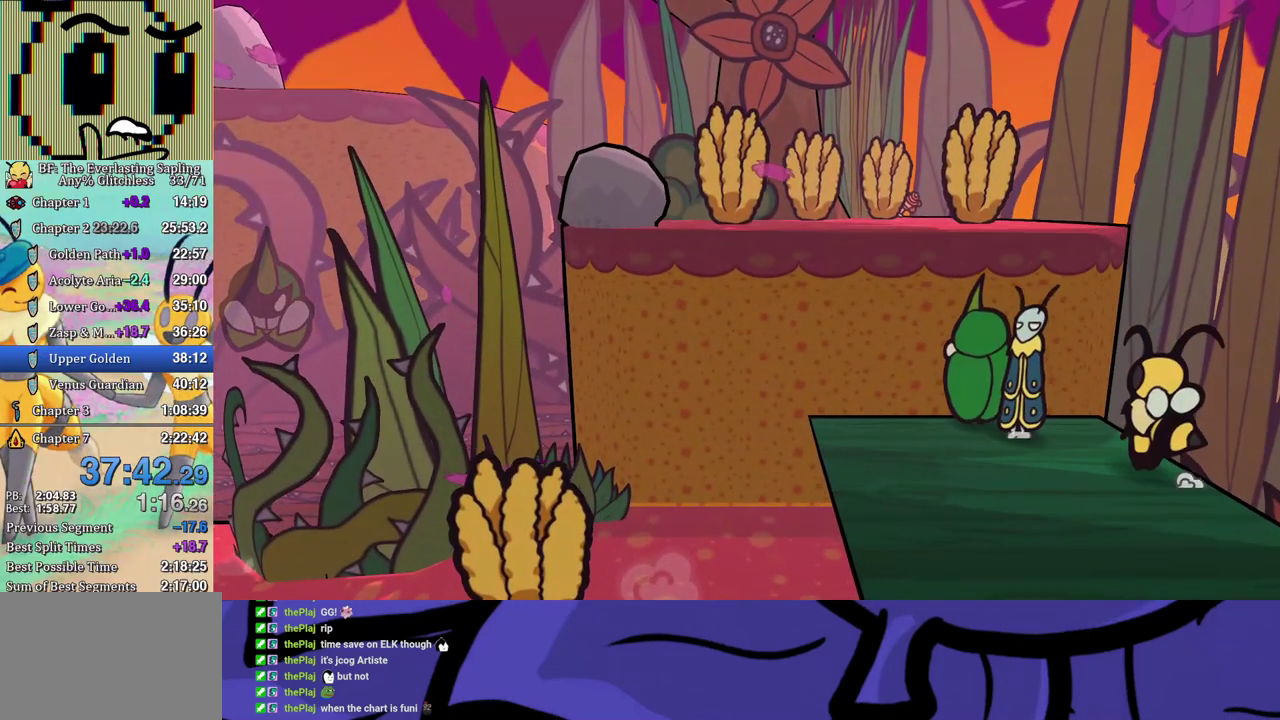
{"buttons": [], "left_stick": "center", "events": []}
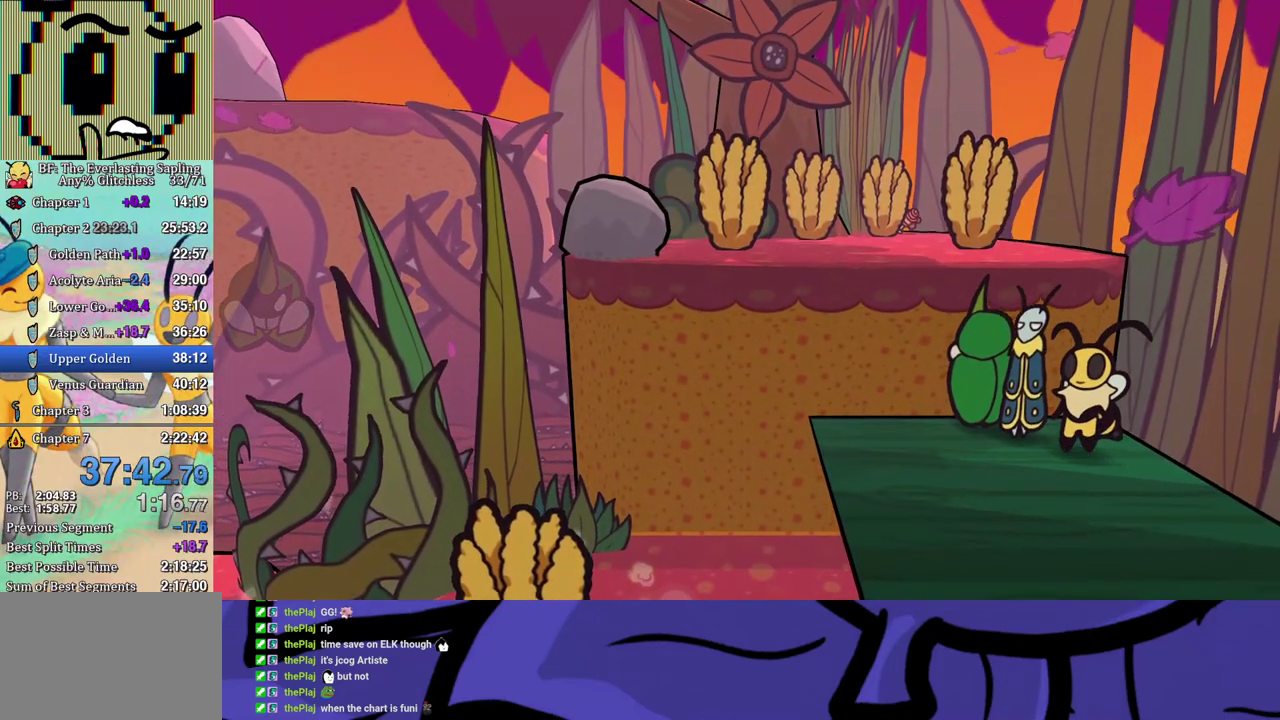
{"buttons": [], "left_stick": "center", "events": []}
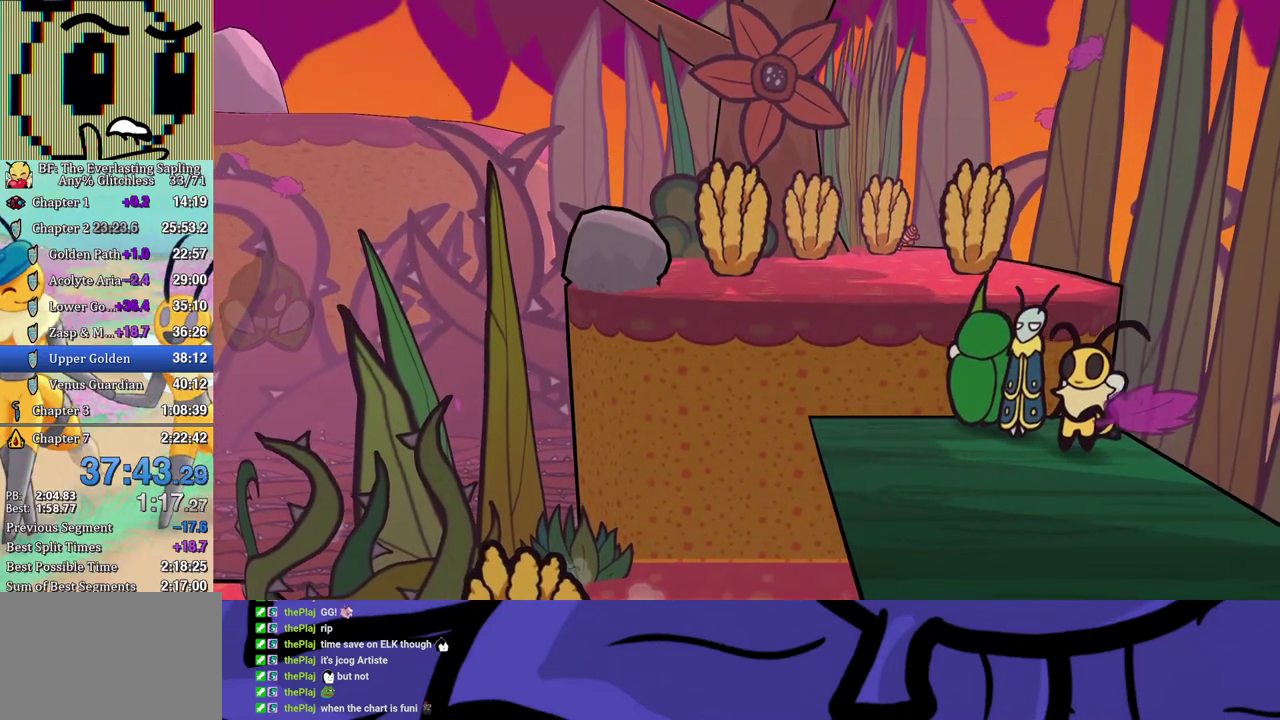
{"buttons": ["A"], "left_stick": "up-left", "events": [[283, "left_stick", "up-left"], [367, "A", "down"]]}
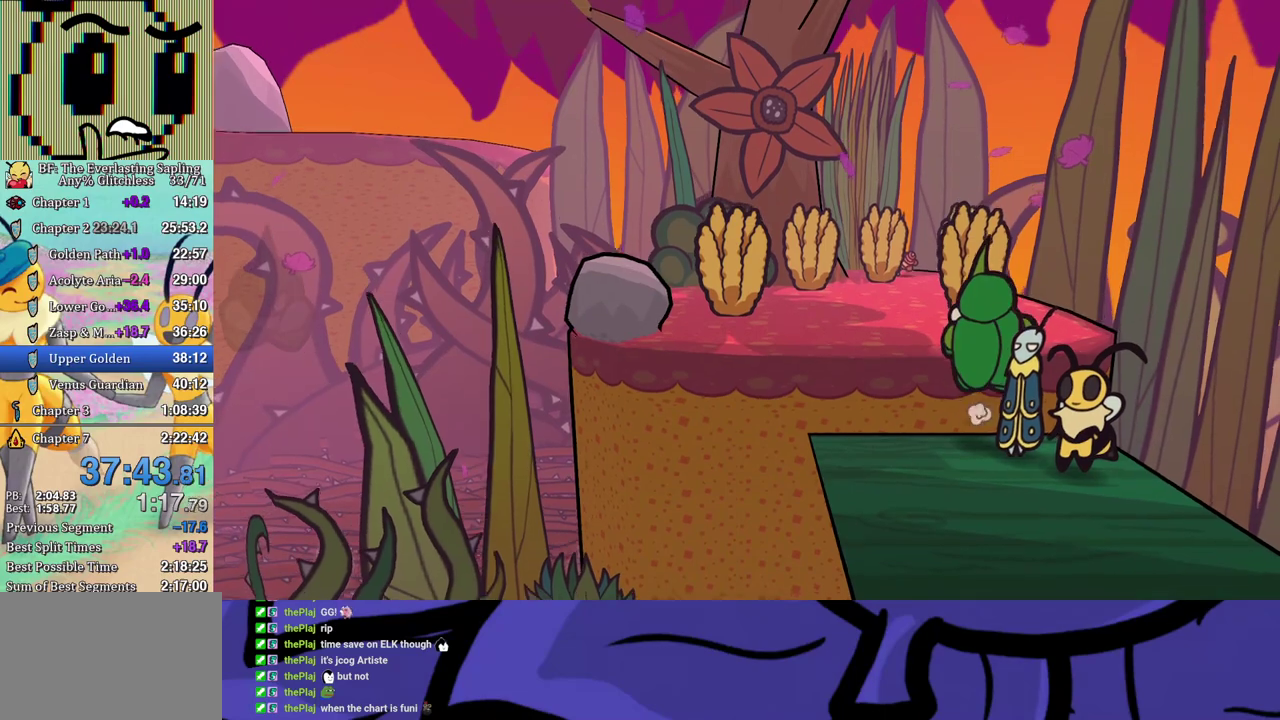
{"buttons": [], "left_stick": "up", "events": [[67, "left_stick", "up"], [117, "A", "up"]]}
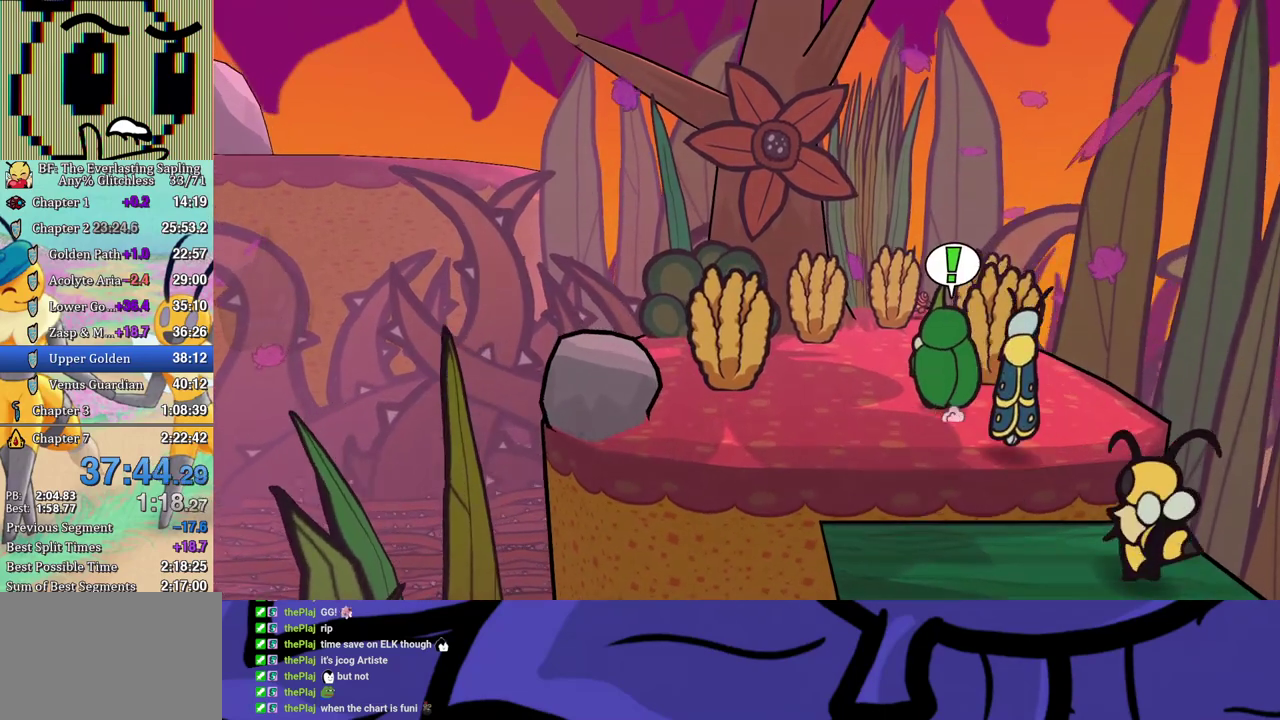
{"buttons": [], "left_stick": "up", "events": []}
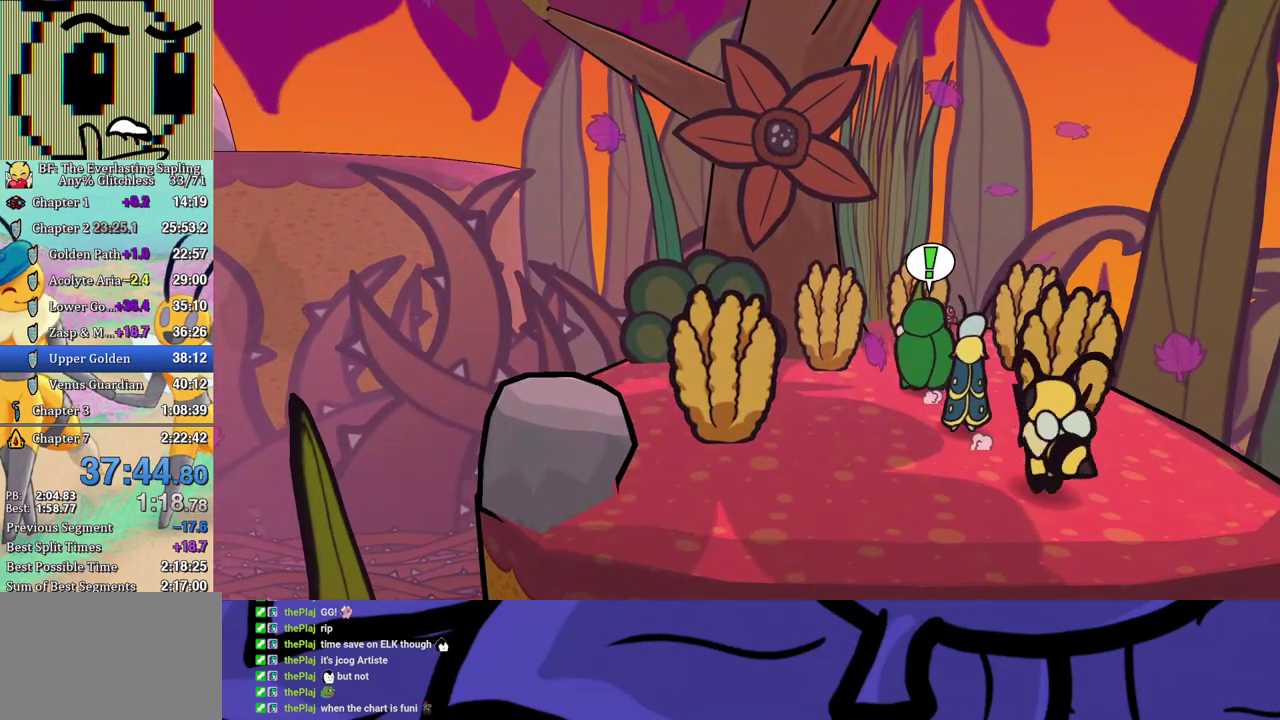
{"buttons": [], "left_stick": "center", "events": [[17, "left_stick", "up-right"], [150, "B", "down"], [233, "B", "up"], [500, "left_stick", "center"]]}
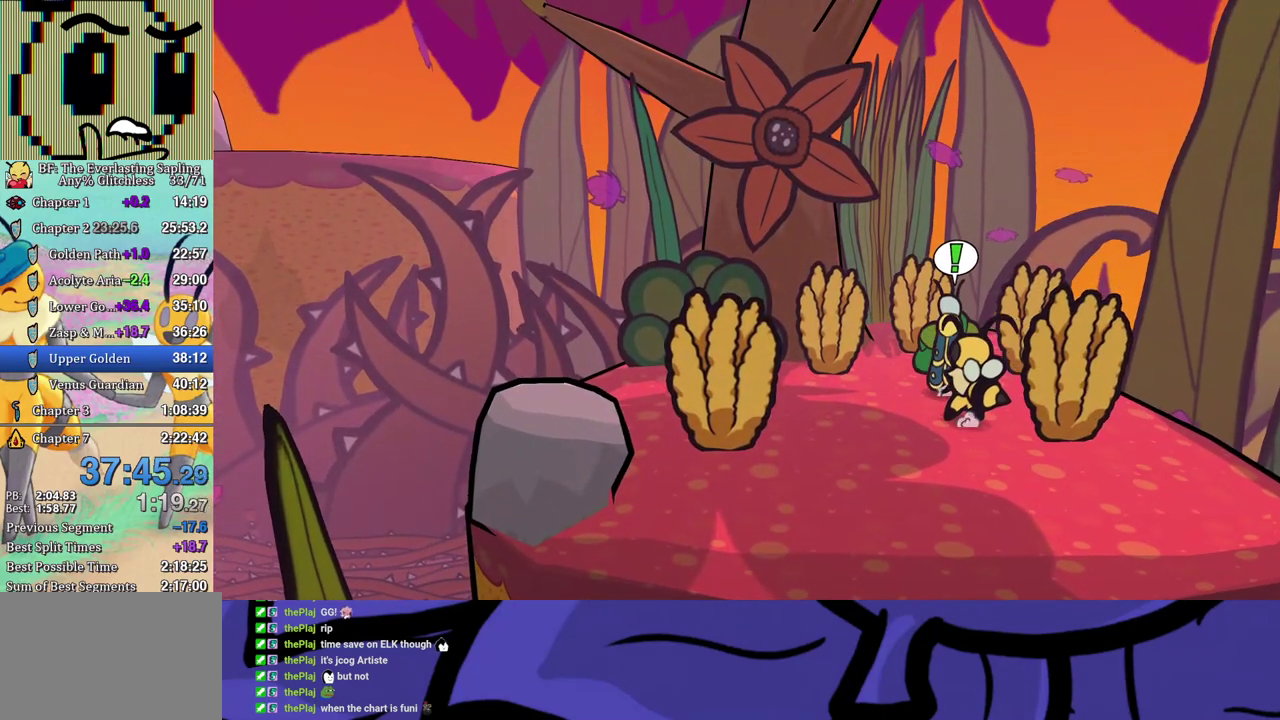
{"buttons": [], "left_stick": "down-right", "events": [[117, "left_stick", "down-right"], [250, "X", "down"], [367, "X", "up"]]}
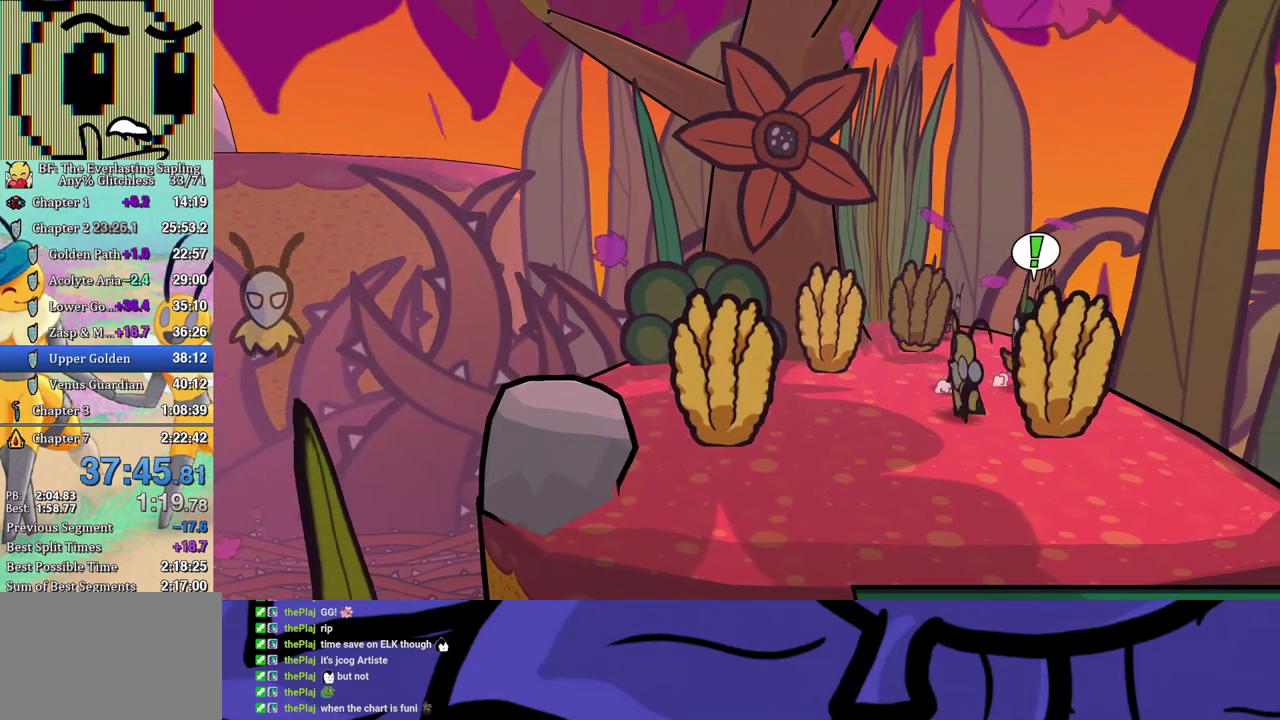
{"buttons": ["B"], "left_stick": "up", "events": [[33, "left_stick", "down"], [50, "X", "down"], [100, "left_stick", "down-right"], [133, "X", "up"], [150, "left_stick", "center"], [233, "left_stick", "up"], [317, "B", "down"], [367, "B", "up"], [417, "B", "down"]]}
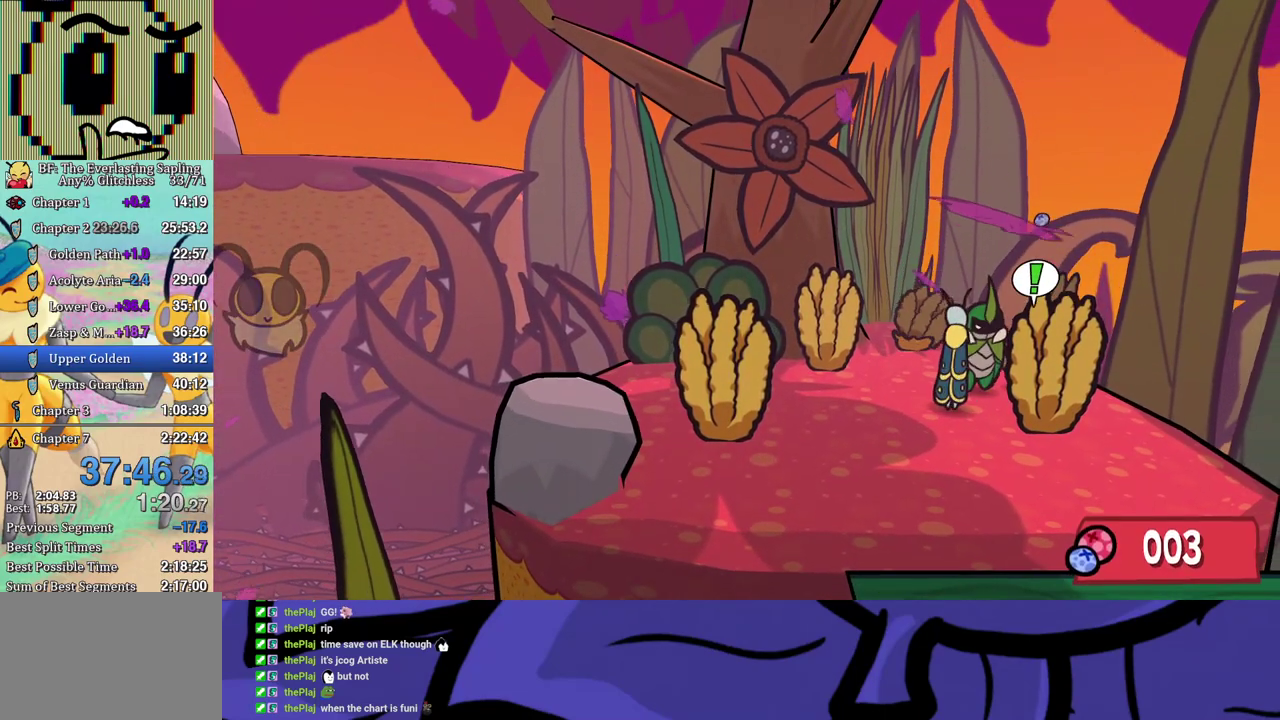
{"buttons": ["B"], "left_stick": "down", "events": [[117, "left_stick", "center"], [233, "left_stick", "right"], [350, "left_stick", "down-right"], [450, "left_stick", "down"]]}
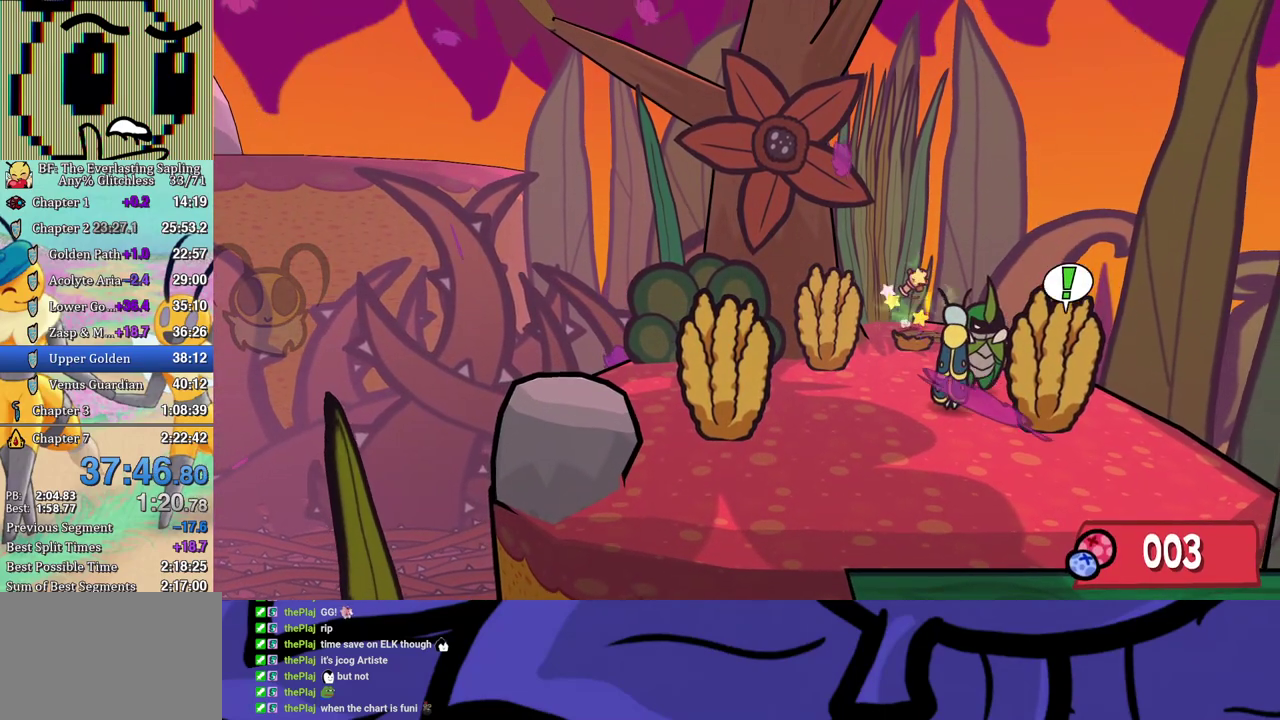
{"buttons": ["B"], "left_stick": "down-left", "events": [[283, "left_stick", "down-left"]]}
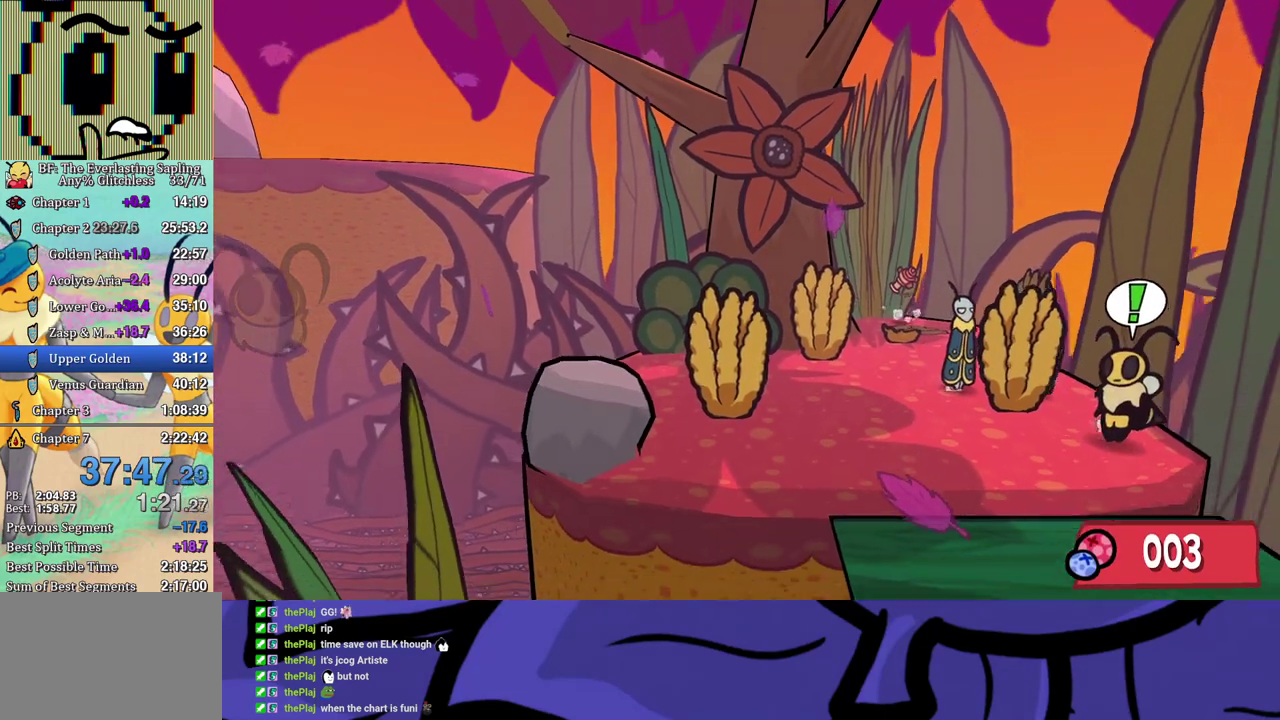
{"buttons": ["B"], "left_stick": "down", "events": [[167, "left_stick", "down"]]}
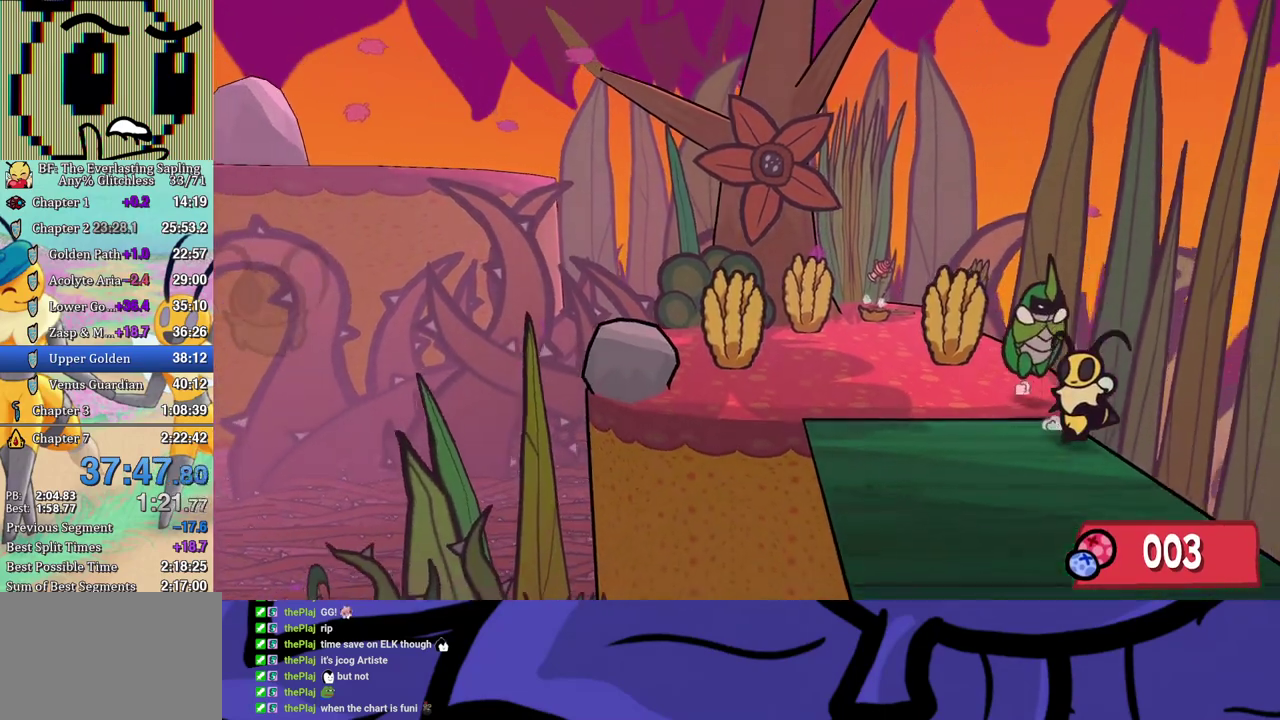
{"buttons": ["B"], "left_stick": "down", "events": []}
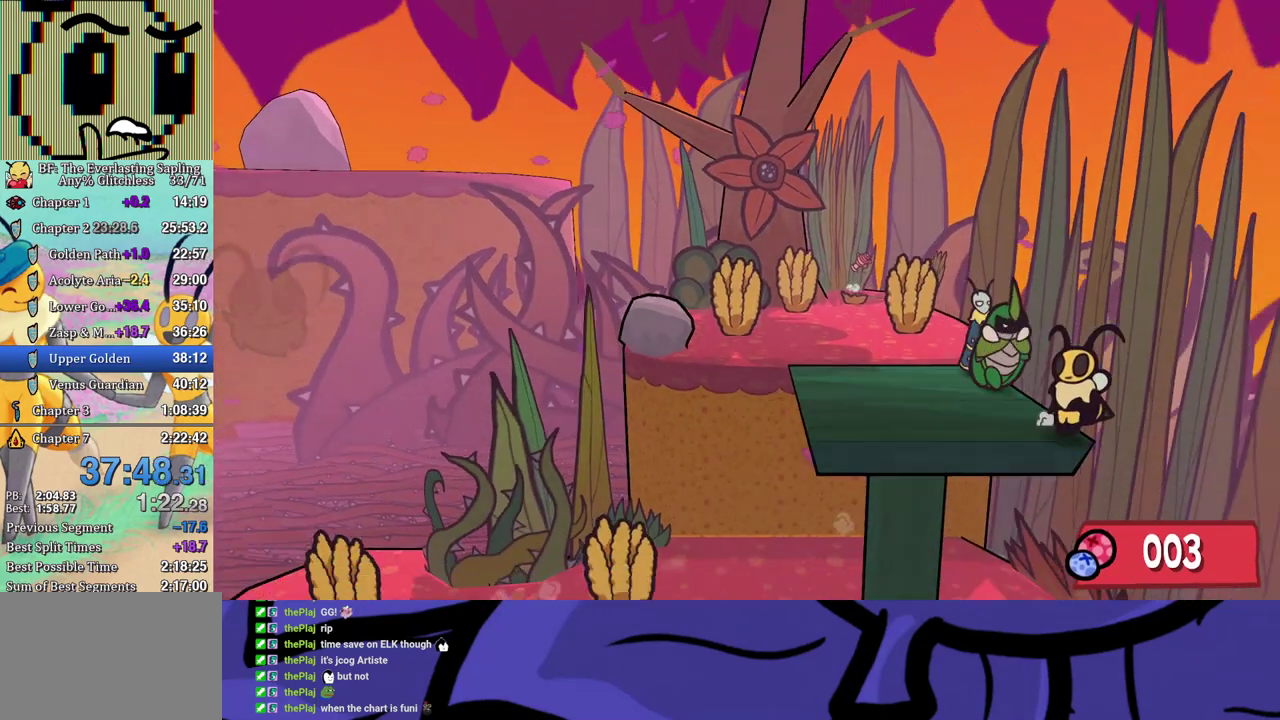
{"buttons": ["B"], "left_stick": "down-right", "events": [[33, "A", "down"], [167, "A", "up"], [200, "left_stick", "down-right"]]}
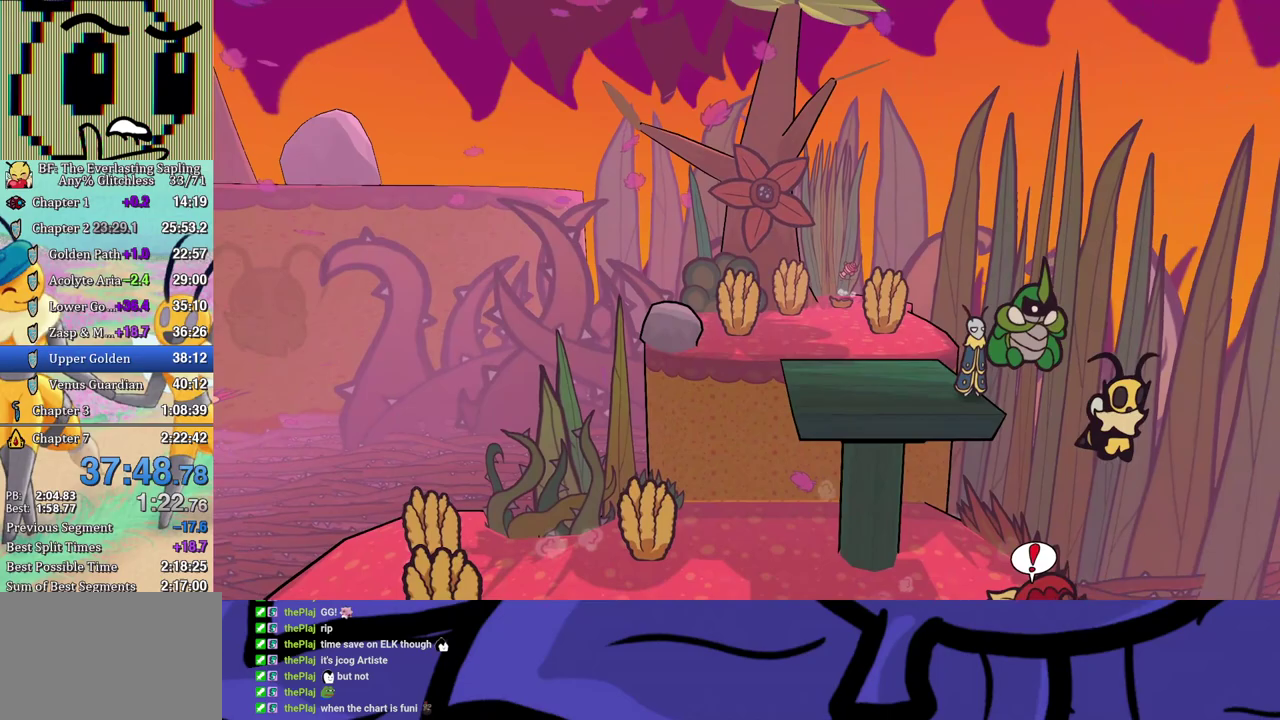
{"buttons": [], "left_stick": "down-right", "events": [[200, "B", "up"]]}
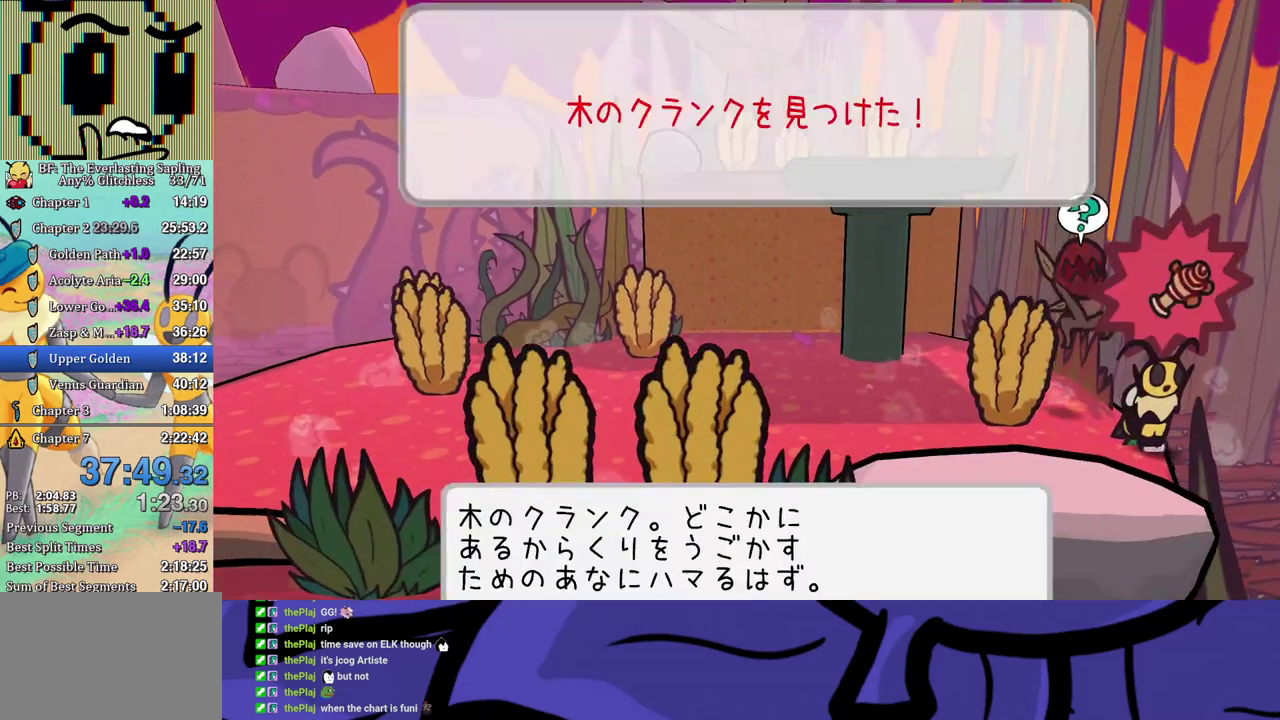
{"buttons": [], "left_stick": "down-right", "events": []}
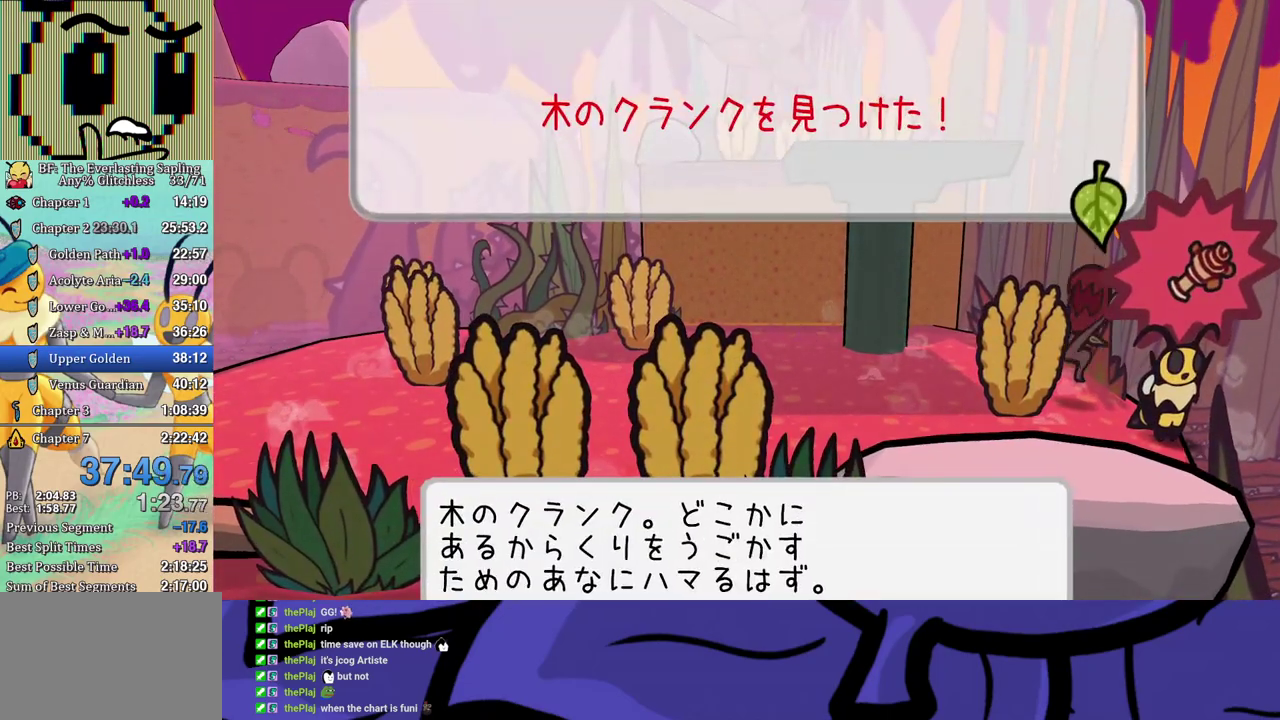
{"buttons": [], "left_stick": "down-right", "events": [[17, "A", "down"], [83, "A", "up"]]}
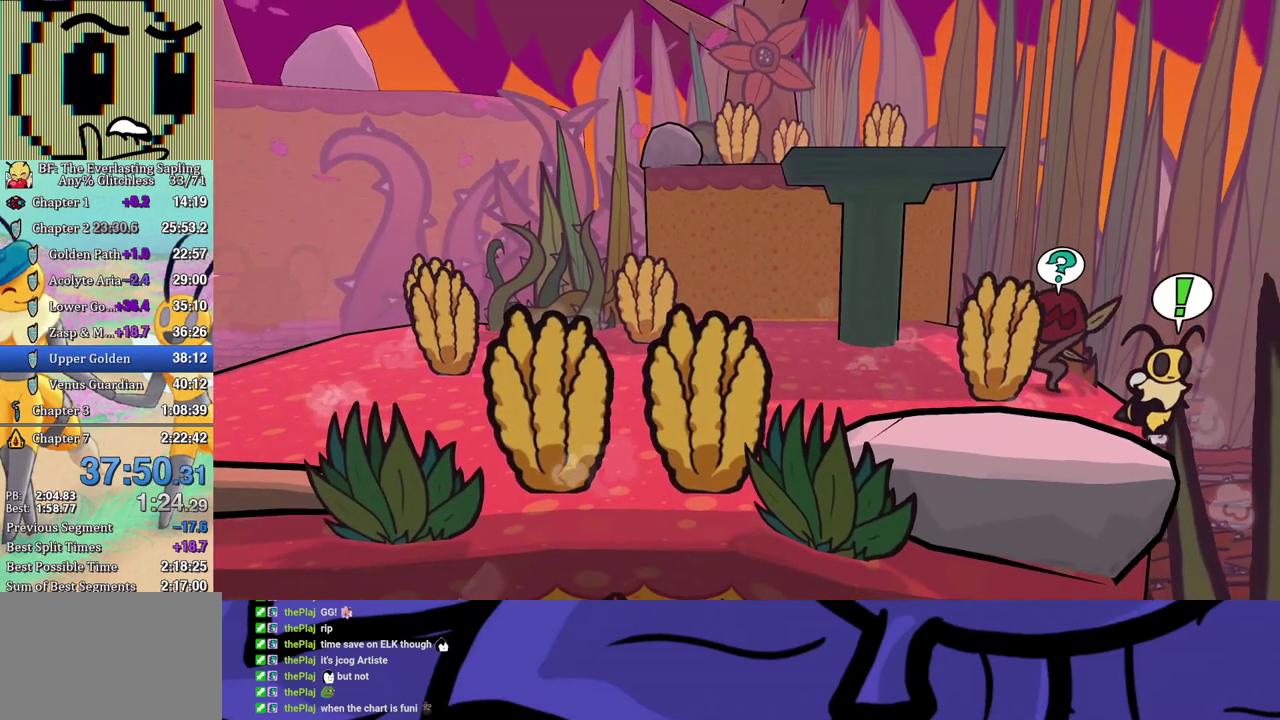
{"buttons": [], "left_stick": "down-right", "events": [[67, "left_stick", "right"], [167, "left_stick", "down"], [350, "left_stick", "down-right"]]}
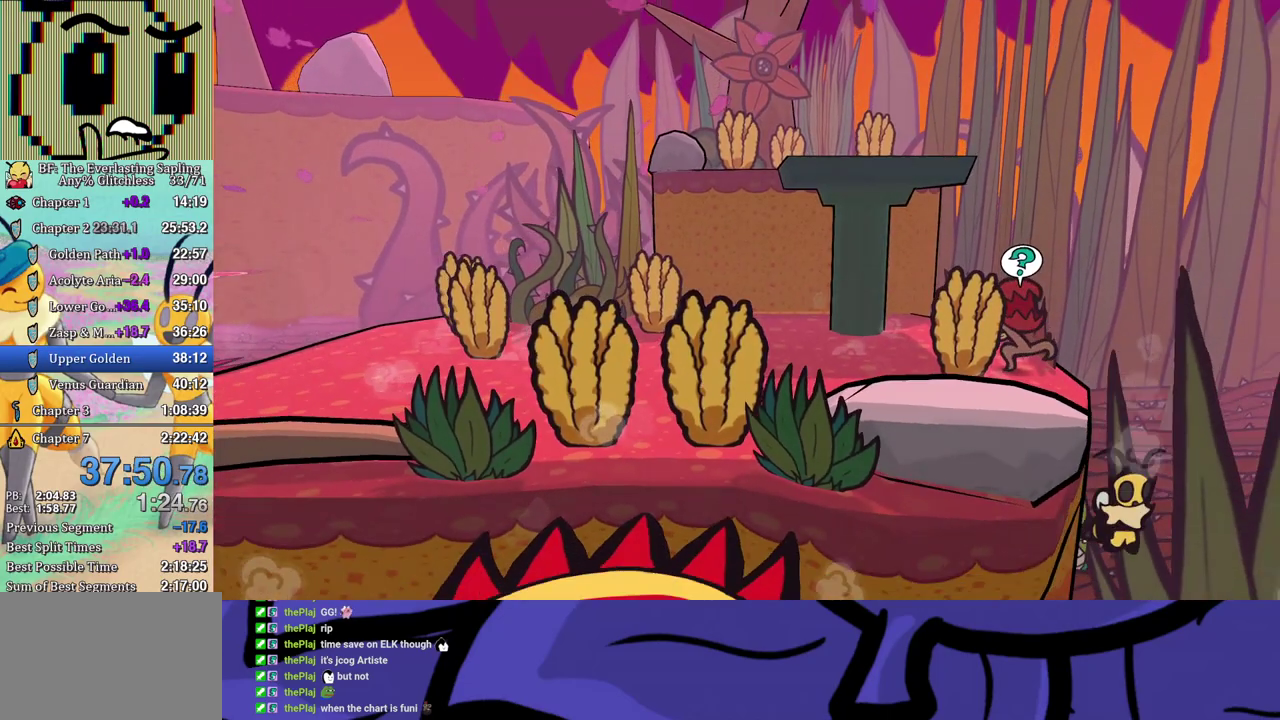
{"buttons": [], "left_stick": "center", "events": [[150, "left_stick", "center"]]}
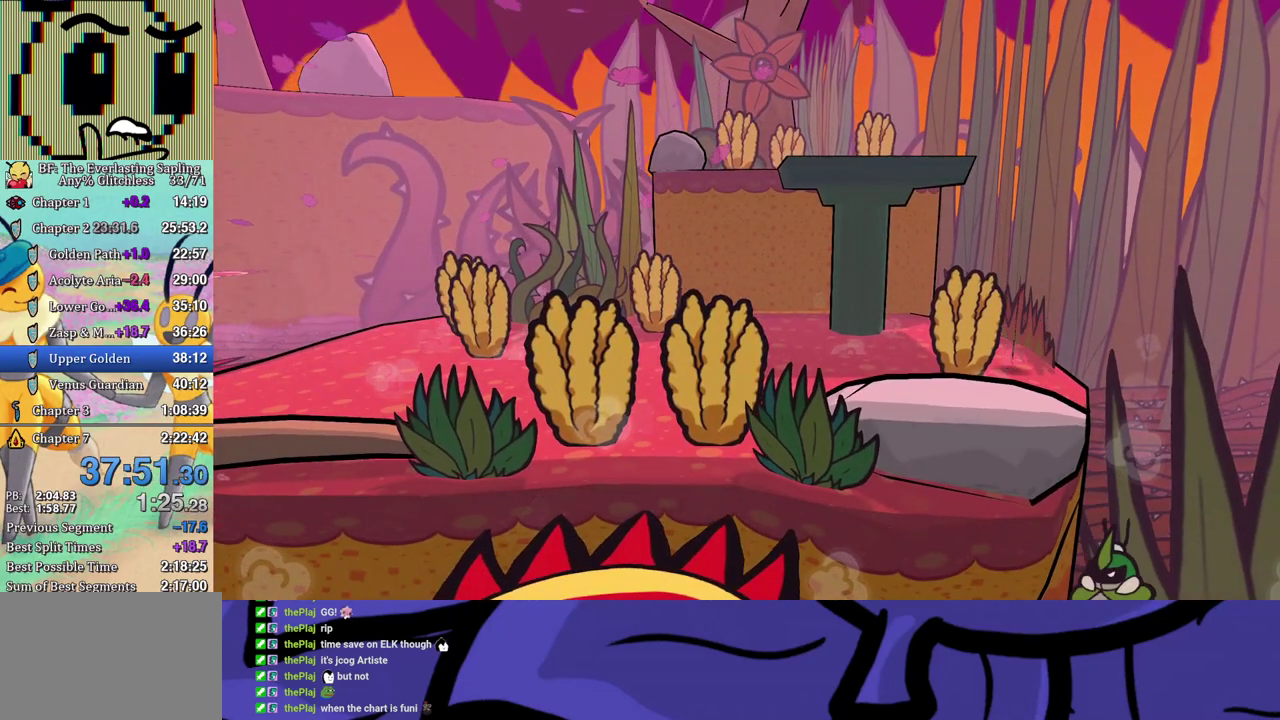
{"buttons": [], "left_stick": "center", "events": []}
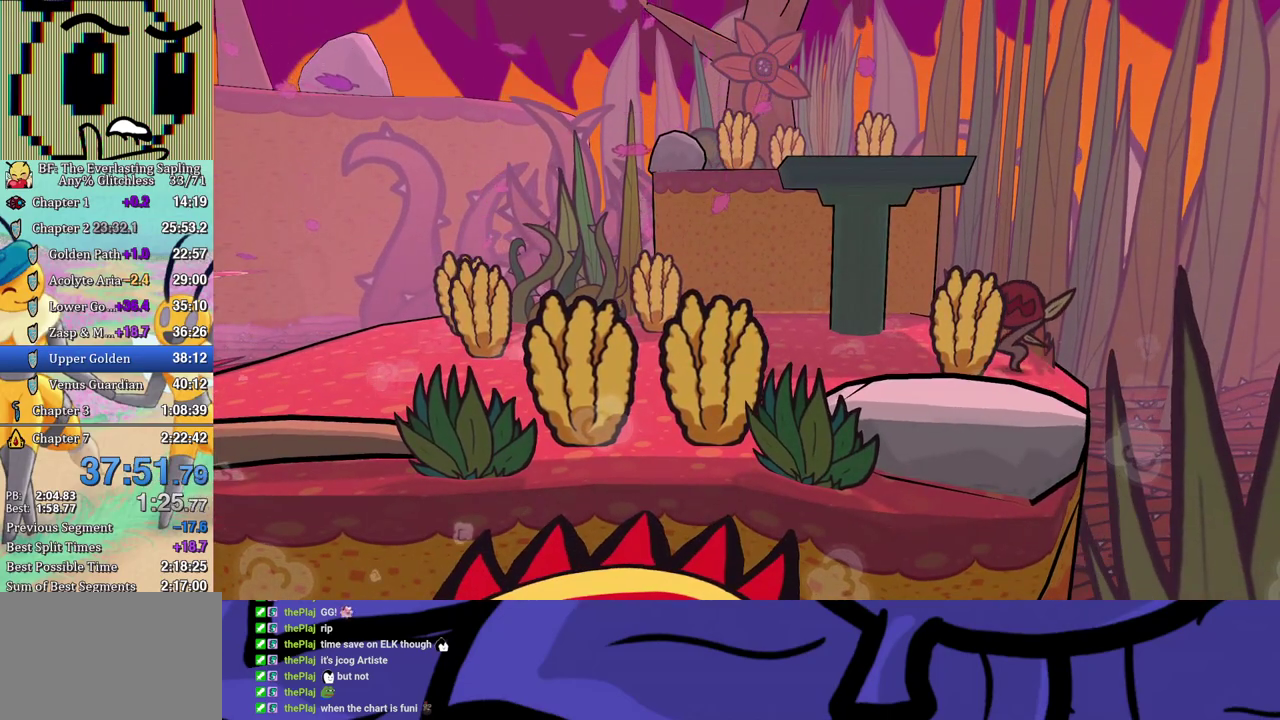
{"buttons": [], "left_stick": "up-left", "events": [[417, "left_stick", "up-left"]]}